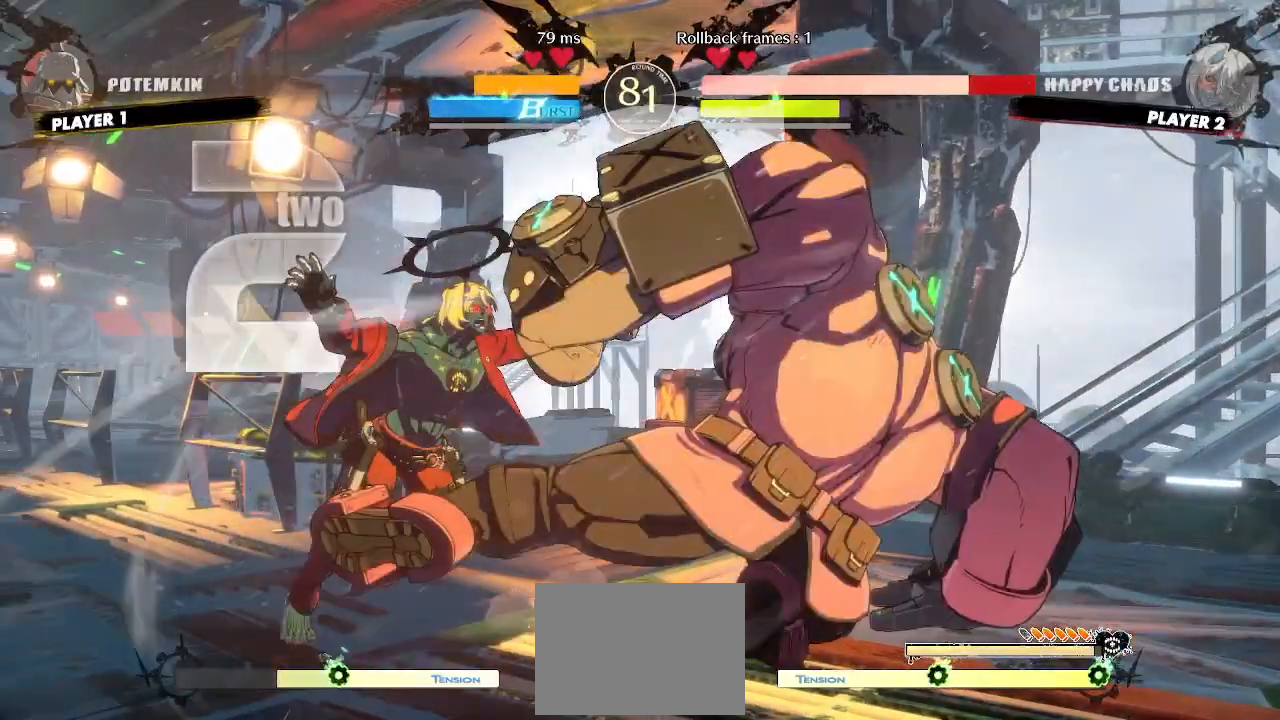
Gameplay with a controller (arcade stick); each line is a JSON object with the inputs held at the frame after it. "events" lists button and stick changes between this image and that frame as [ms after this image, input, new state], when the widget could be followed in between. Not read: HS L3 R3 S other_buttons.
{"buttons": ["DPAD_LEFT"], "events": [[217, "DPAD_DOWN", "up"]]}
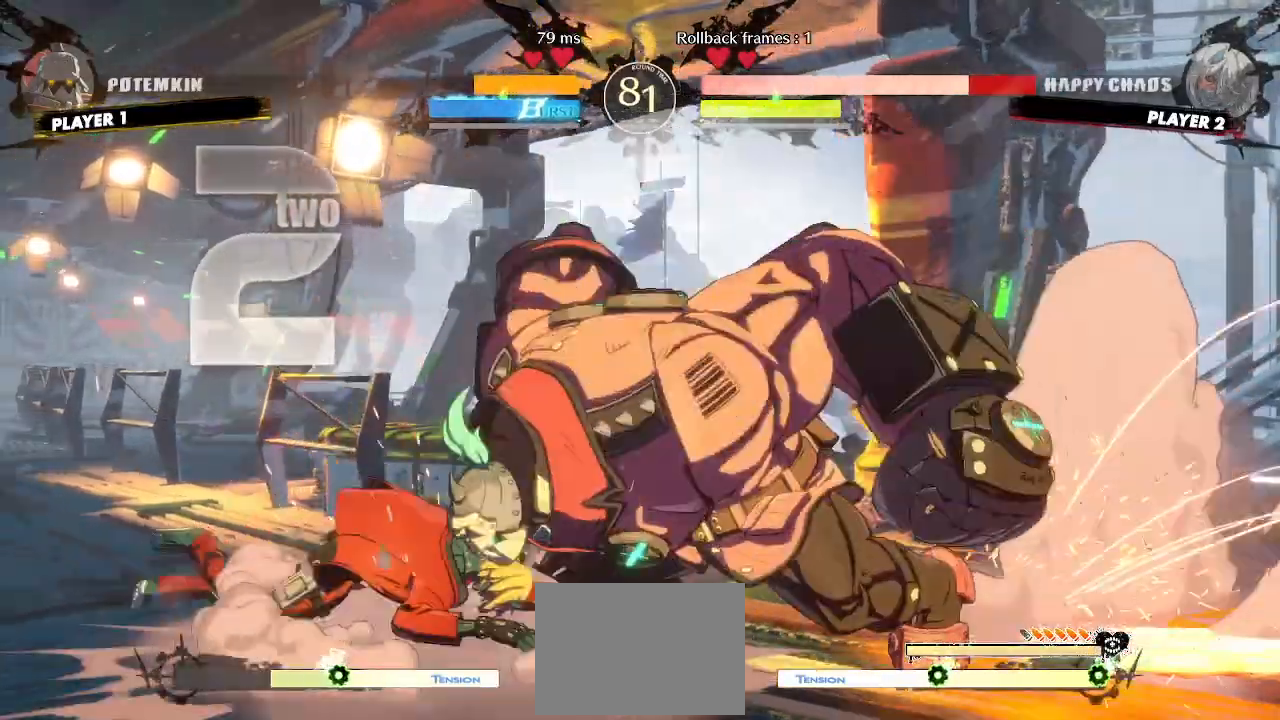
{"buttons": ["DPAD_DOWN", "DPAD_LEFT"], "events": [[367, "DPAD_DOWN", "down"]]}
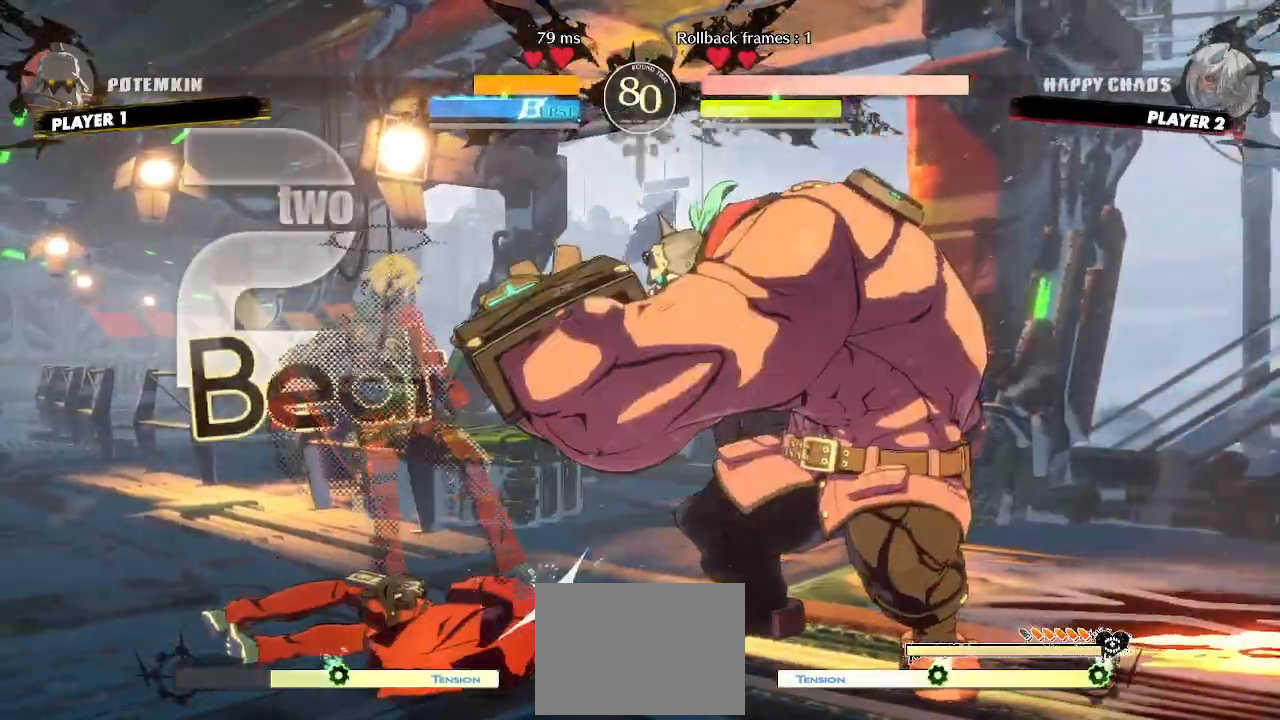
{"buttons": ["DPAD_DOWN", "DPAD_LEFT"], "events": []}
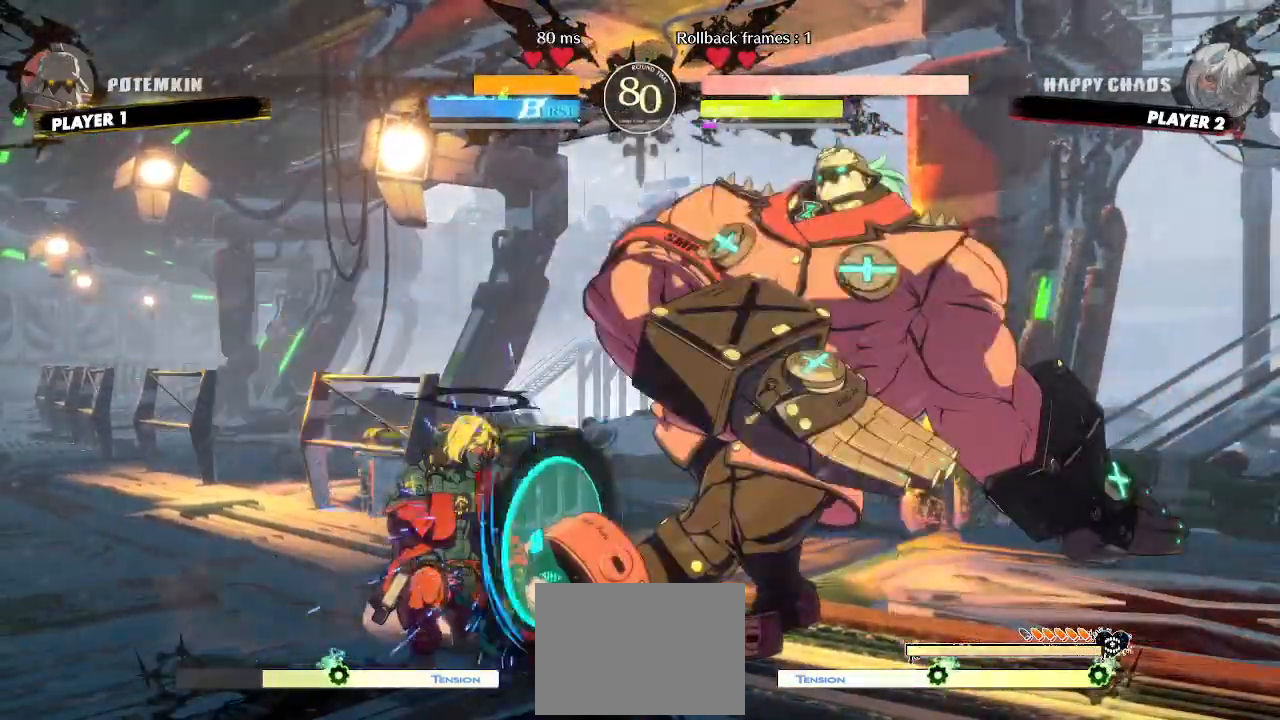
{"buttons": ["DPAD_DOWN", "DPAD_LEFT"]}
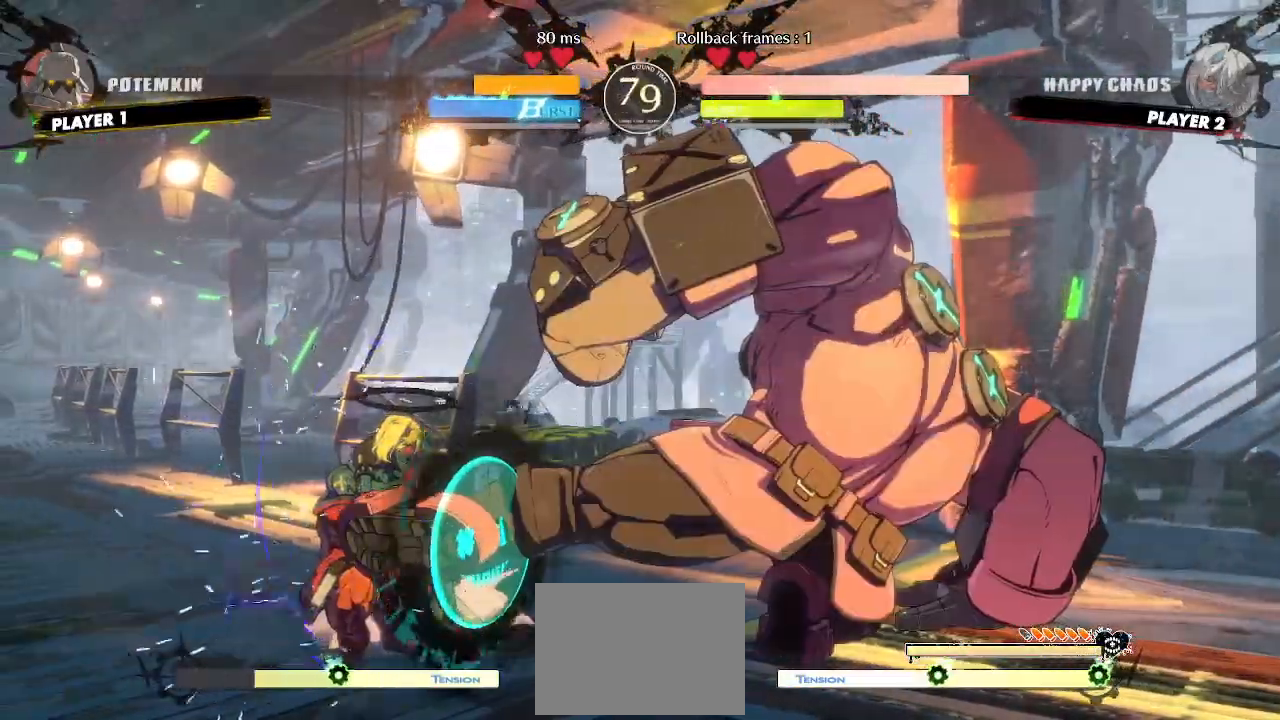
{"buttons": ["DPAD_DOWN", "DPAD_LEFT"]}
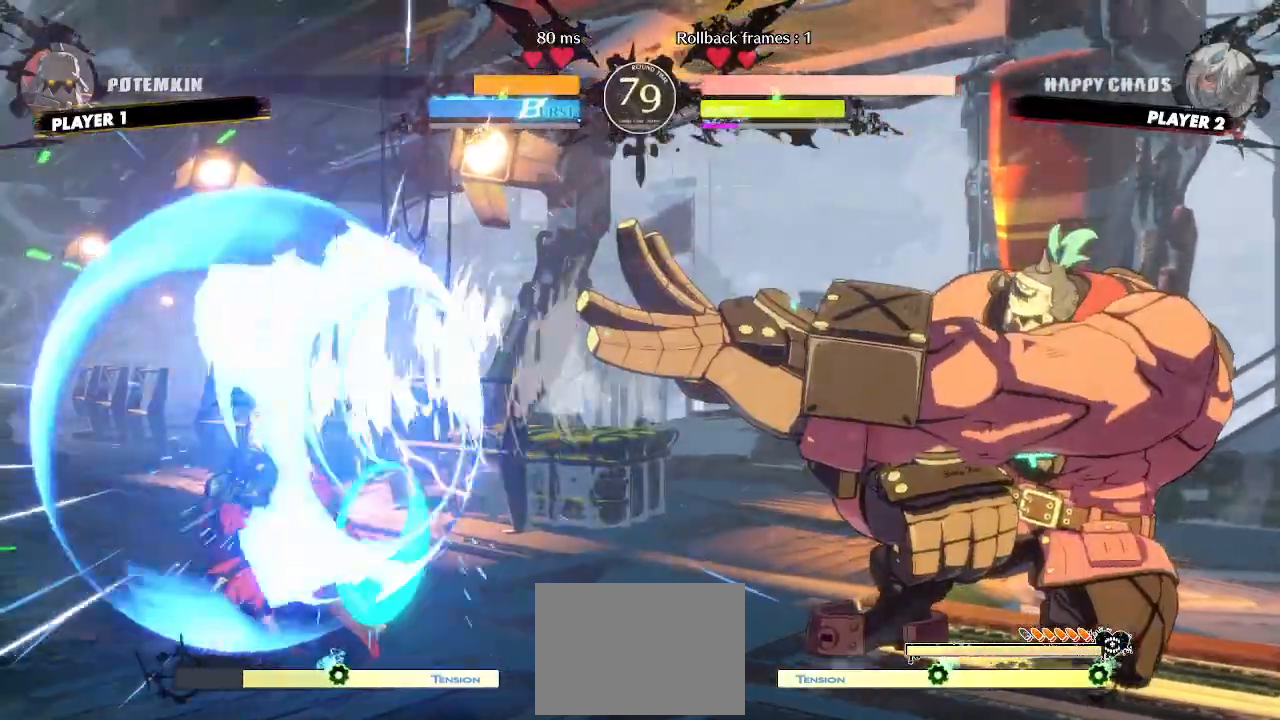
{"buttons": ["DPAD_DOWN", "DPAD_RIGHT"]}
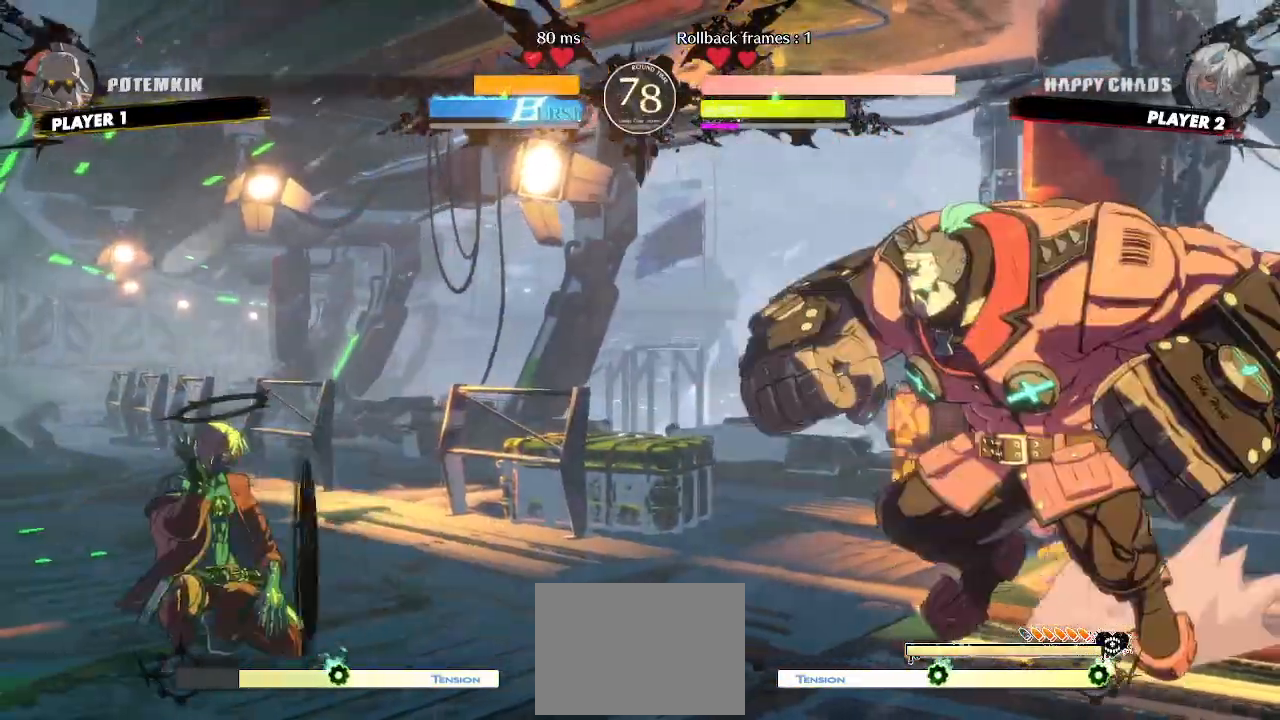
{"buttons": ["DPAD_LEFT"]}
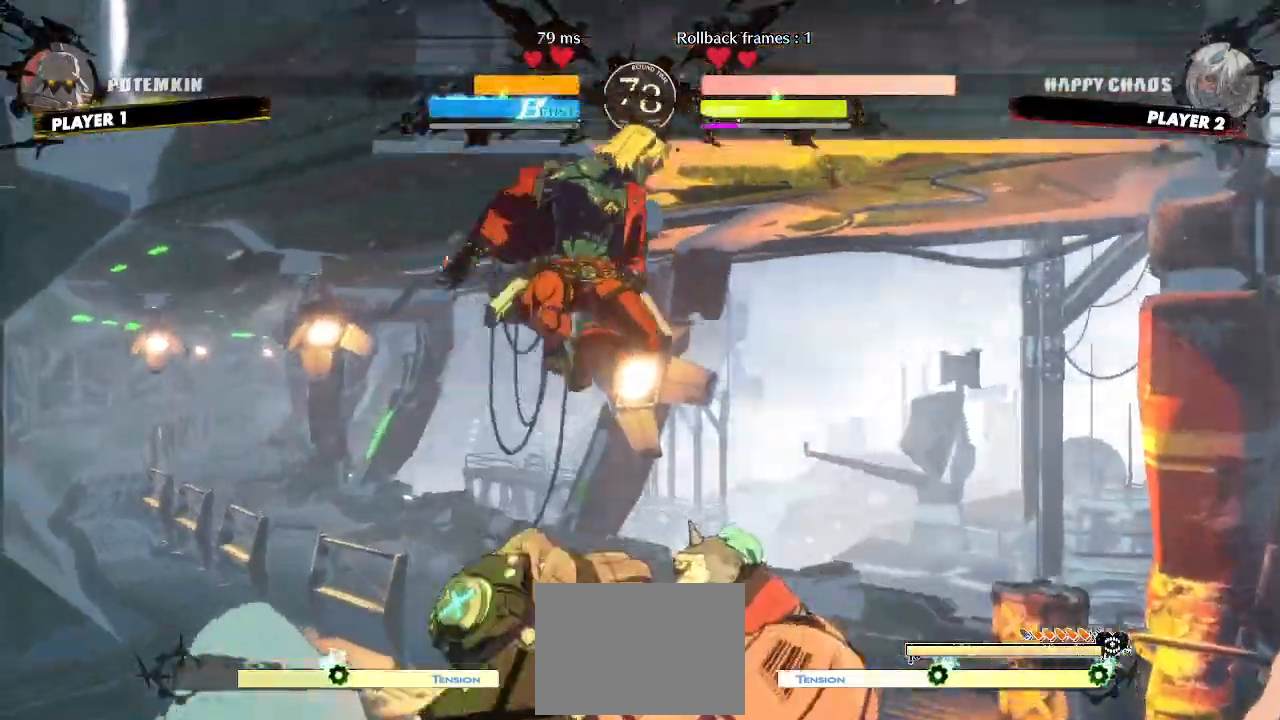
{"buttons": ["DPAD_RIGHT"], "events": [[167, "DPAD_LEFT", "up"], [183, "DPAD_RIGHT", "down"], [267, "DPAD_UP", "down"], [417, "DPAD_UP", "up"]]}
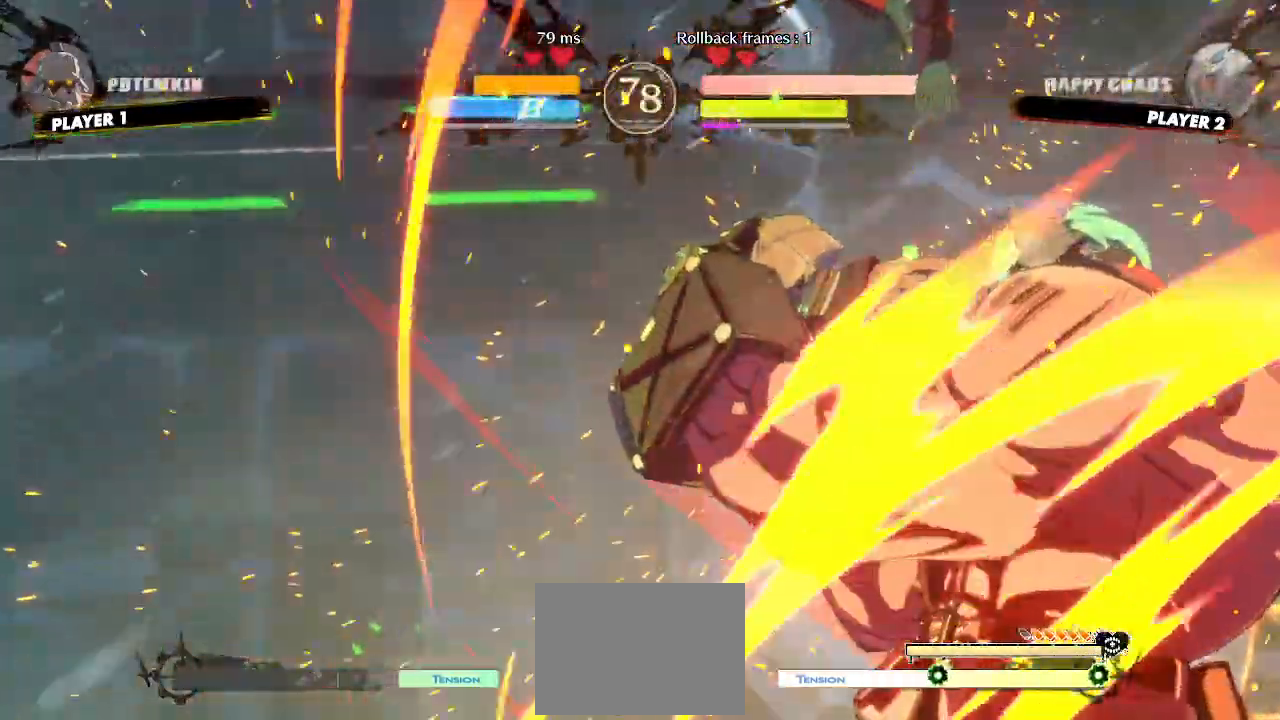
{"buttons": ["DPAD_RIGHT"], "events": []}
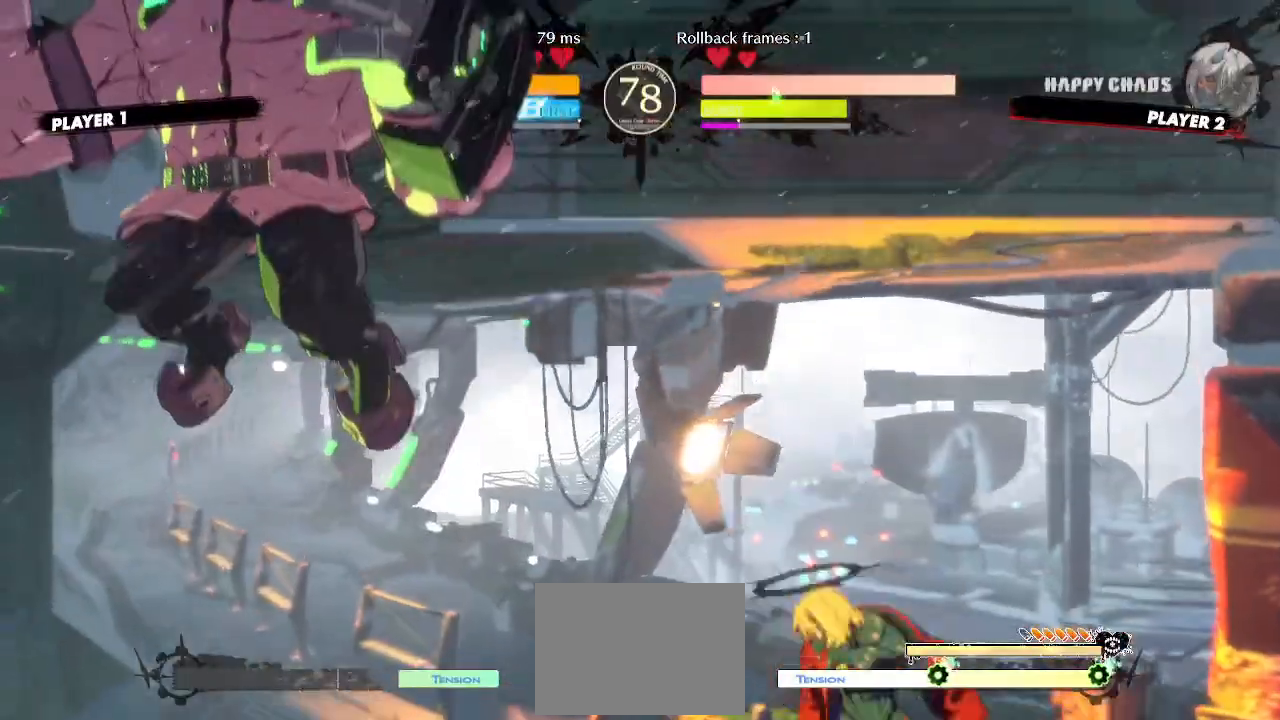
{"buttons": ["DPAD_LEFT"], "events": [[117, "DPAD_RIGHT", "up"], [183, "DPAD_LEFT", "down"]]}
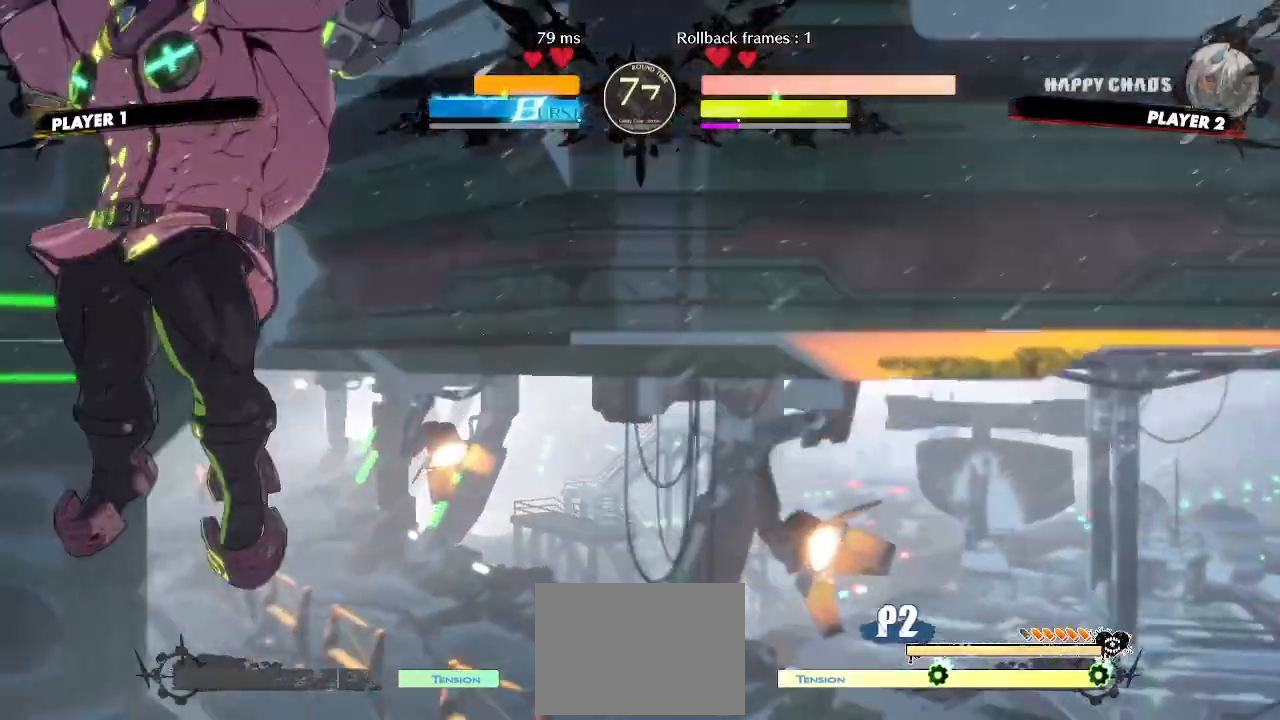
{"buttons": ["DPAD_DOWN"], "events": [[67, "DPAD_LEFT", "up"], [67, "DPAD_RIGHT", "down"], [167, "DPAD_RIGHT", "up"], [217, "DPAD_DOWN", "down"], [283, "DPAD_RIGHT", "down"], [333, "DPAD_DOWN", "up"], [367, "DPAD_DOWN", "down"], [400, "DPAD_RIGHT", "up"]]}
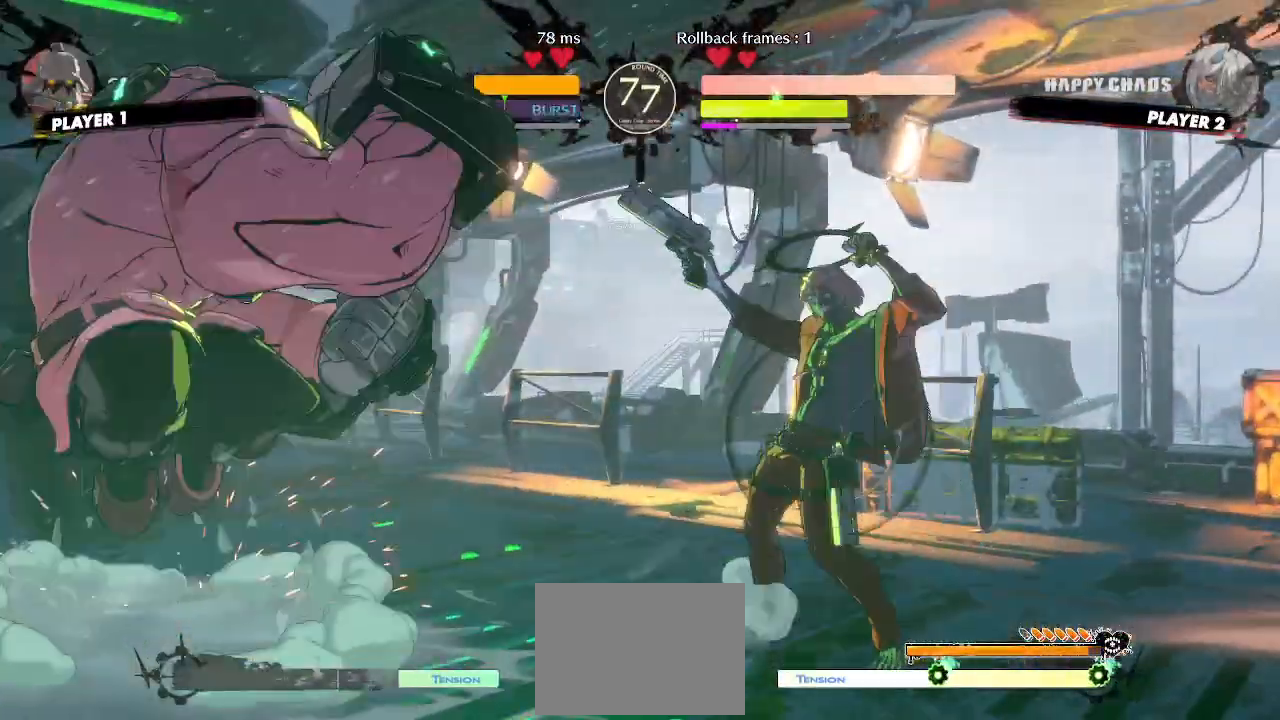
{"buttons": ["DPAD_DOWN"], "events": []}
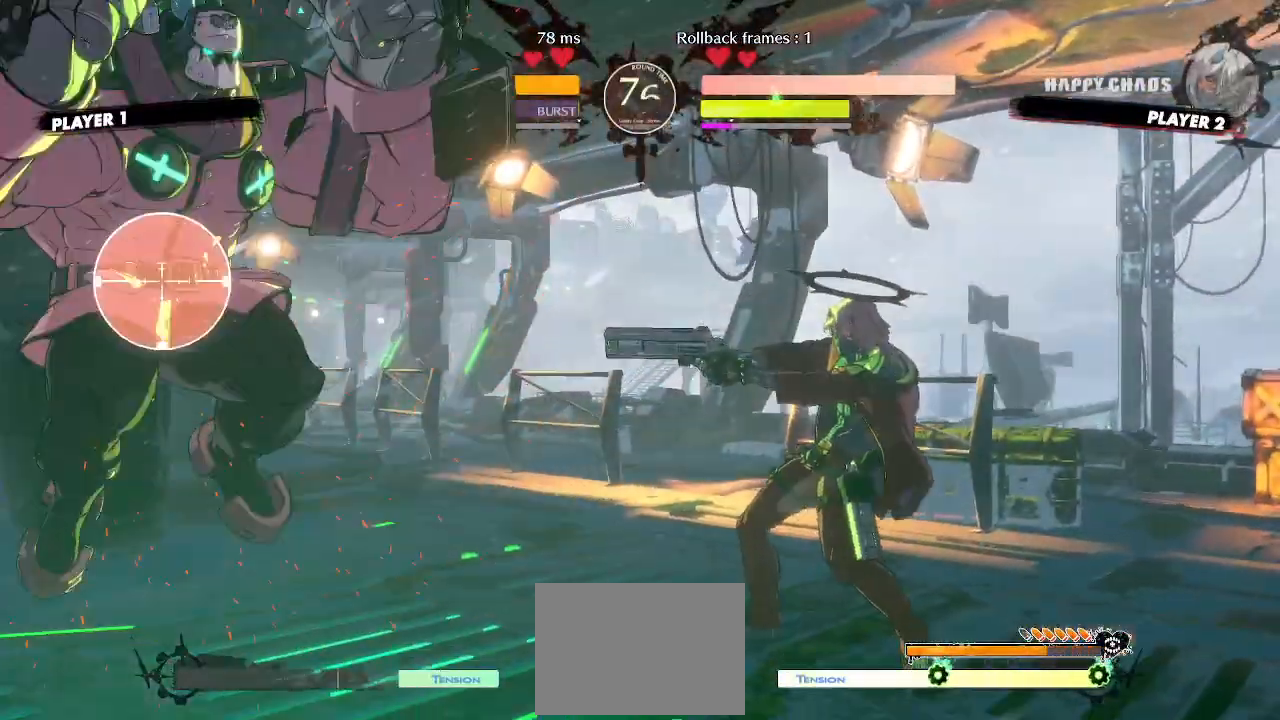
{"buttons": ["DPAD_LEFT"], "events": [[117, "DPAD_RIGHT", "down"], [133, "DPAD_DOWN", "up"], [200, "DPAD_RIGHT", "up"], [433, "DPAD_LEFT", "down"]]}
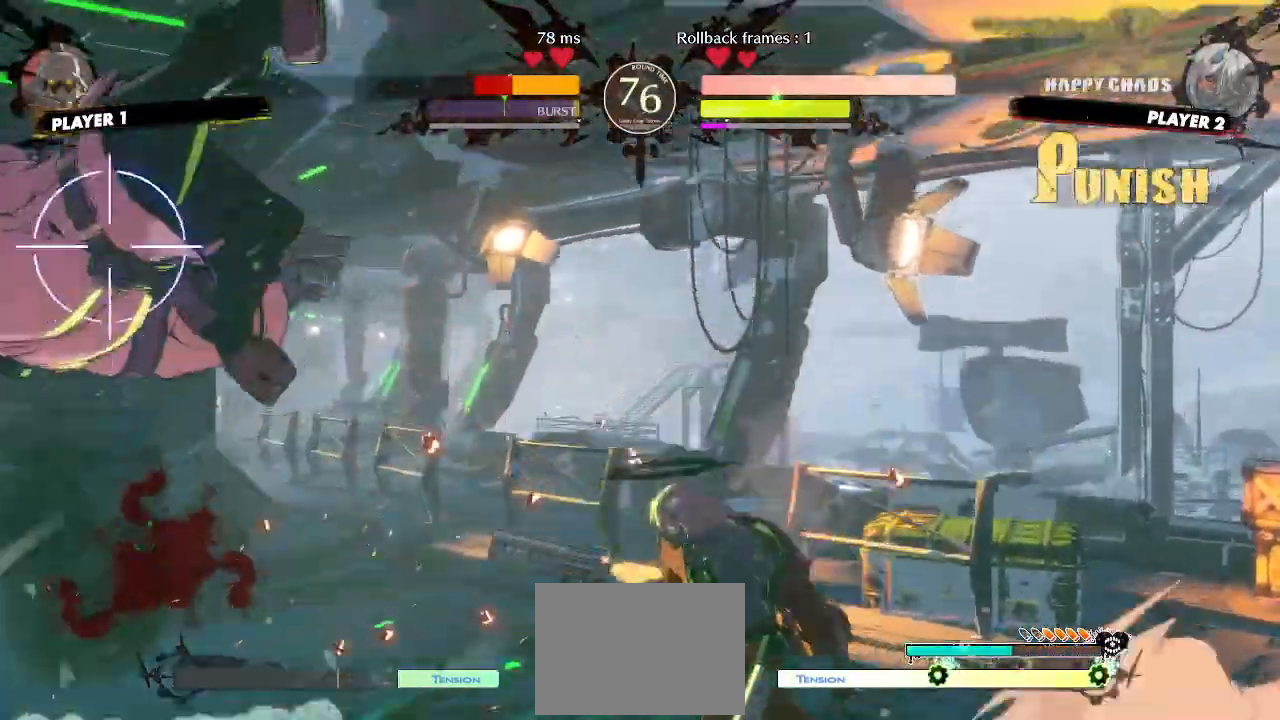
{"buttons": [], "events": [[467, "DPAD_LEFT", "up"]]}
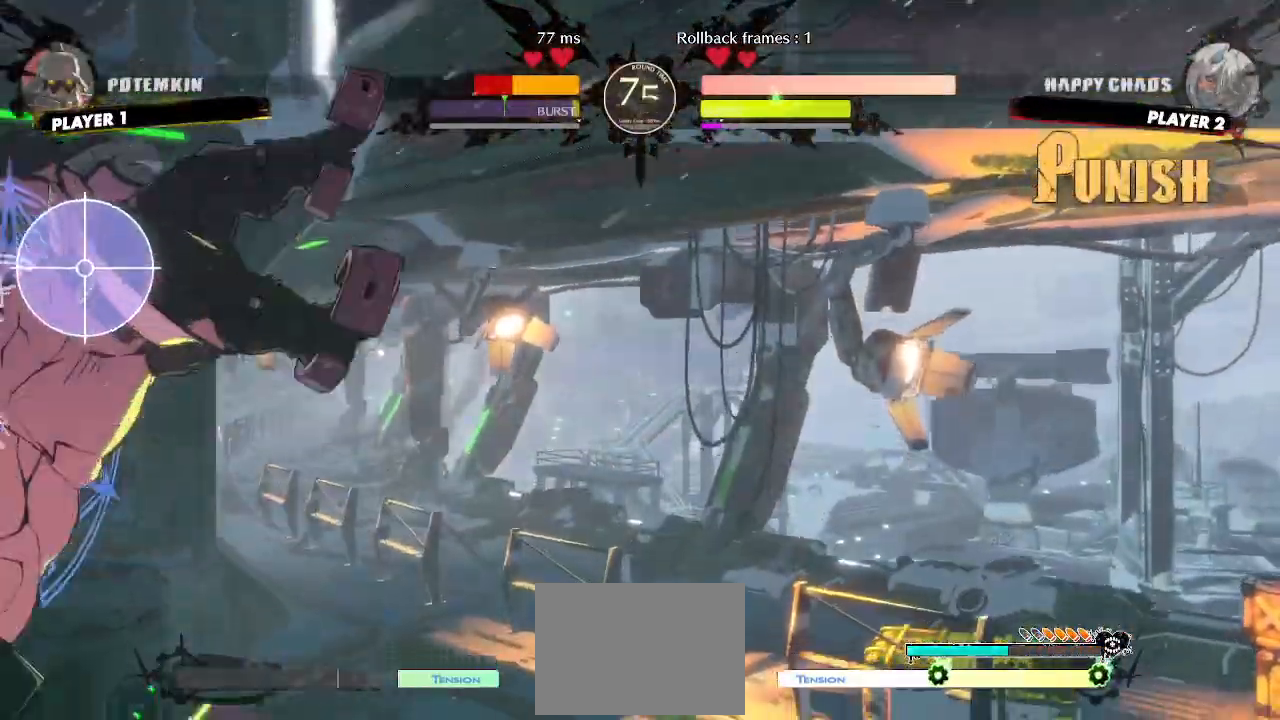
{"buttons": ["DPAD_LEFT"], "events": [[200, "DPAD_LEFT", "down"]]}
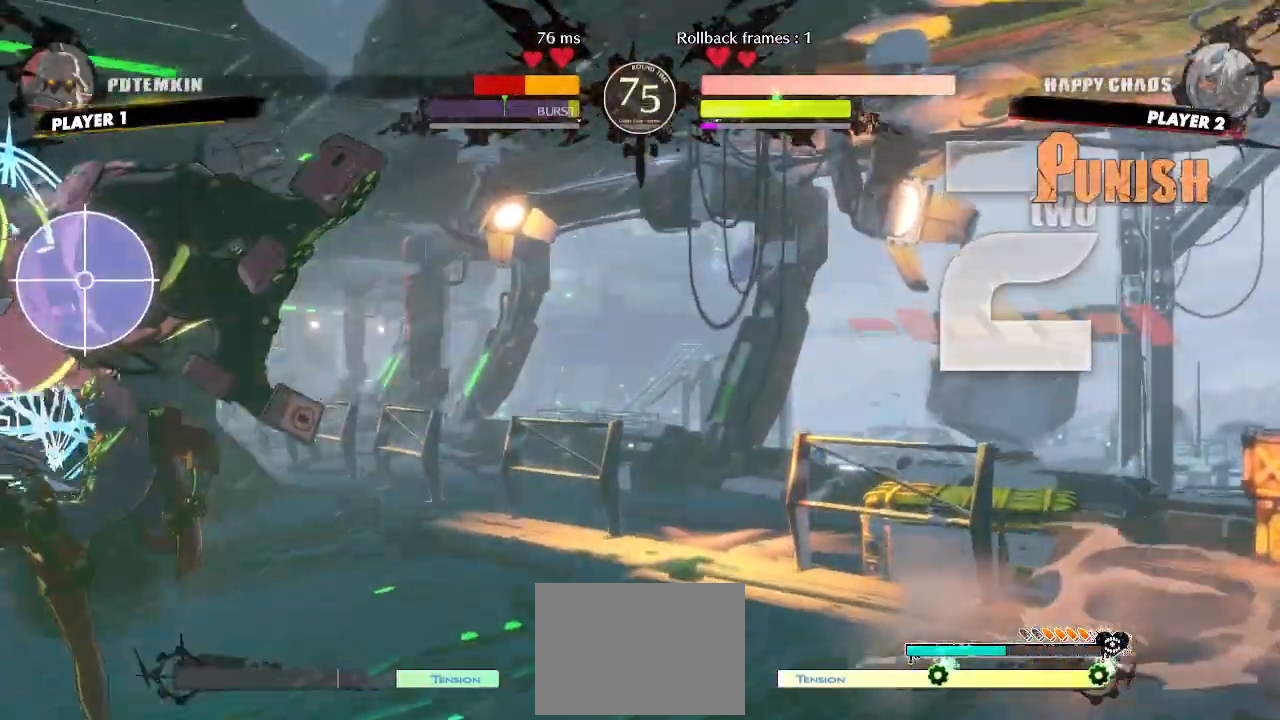
{"buttons": [], "events": [[133, "DPAD_DOWN", "down"], [167, "DPAD_LEFT", "up"], [183, "DPAD_RIGHT", "down"], [217, "DPAD_DOWN", "up"], [267, "DPAD_RIGHT", "up"], [283, "DPAD_LEFT", "down"], [350, "DPAD_LEFT", "up"]]}
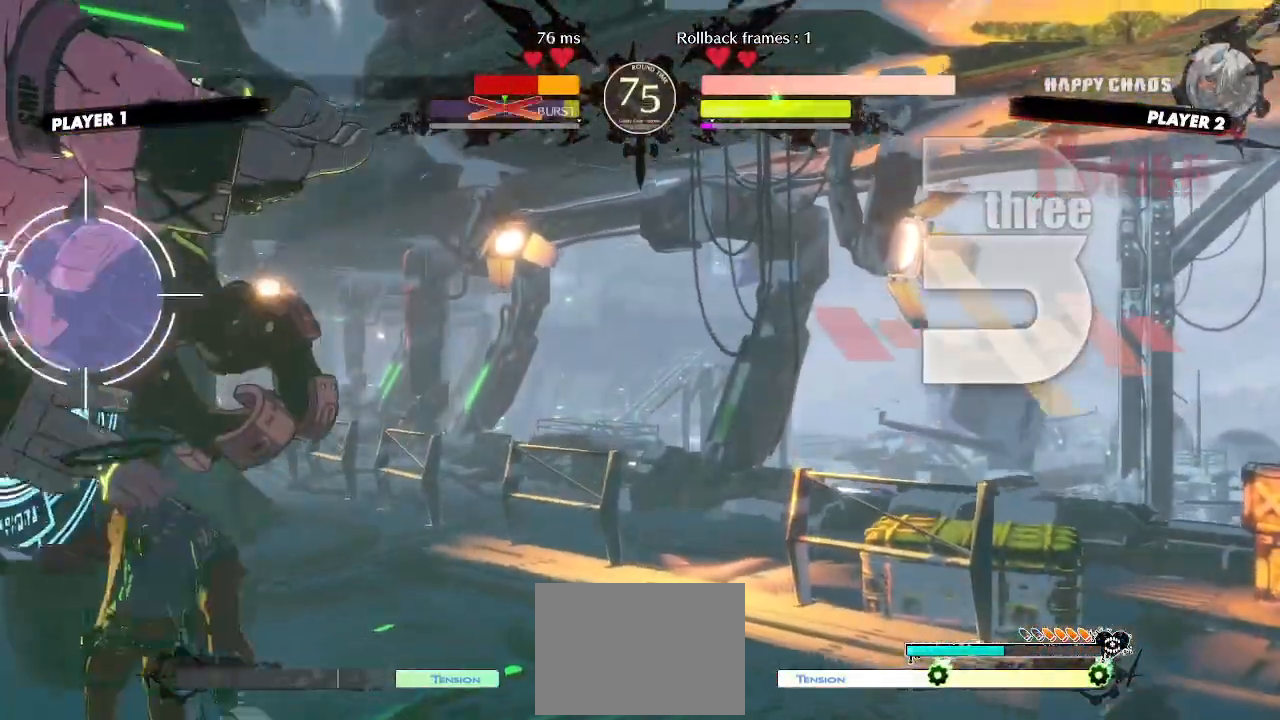
{"buttons": []}
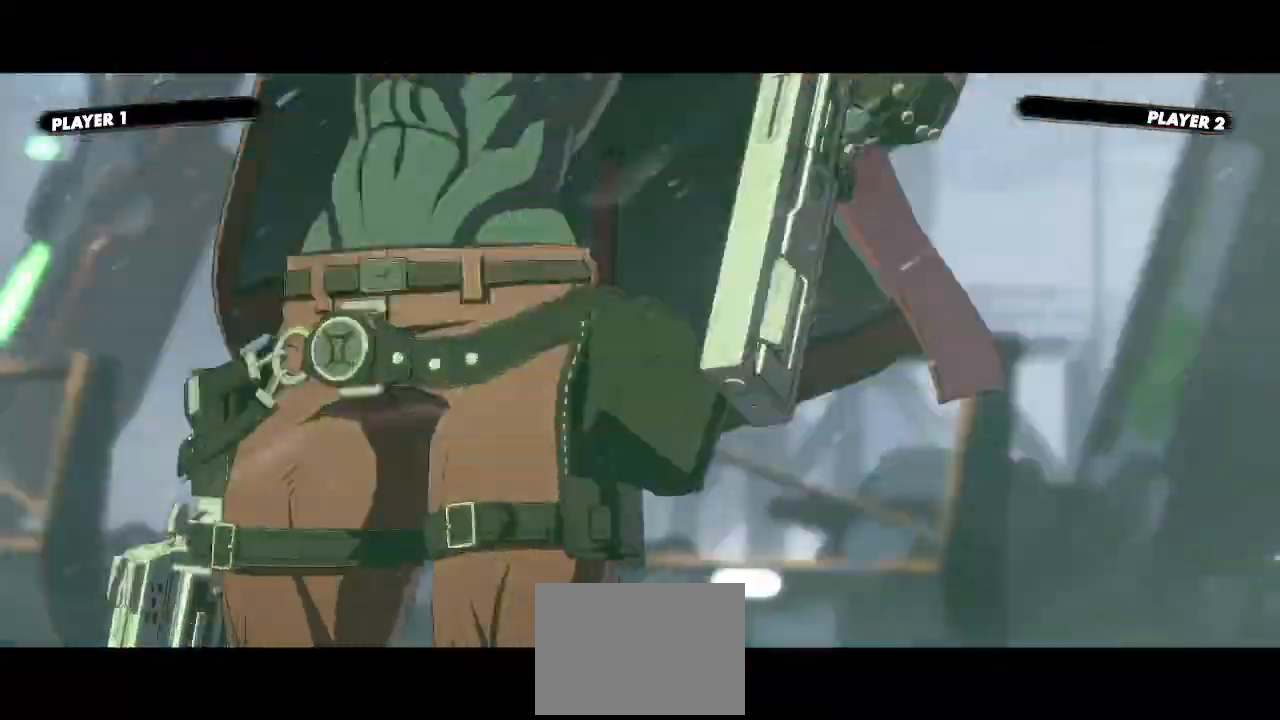
{"buttons": [], "events": []}